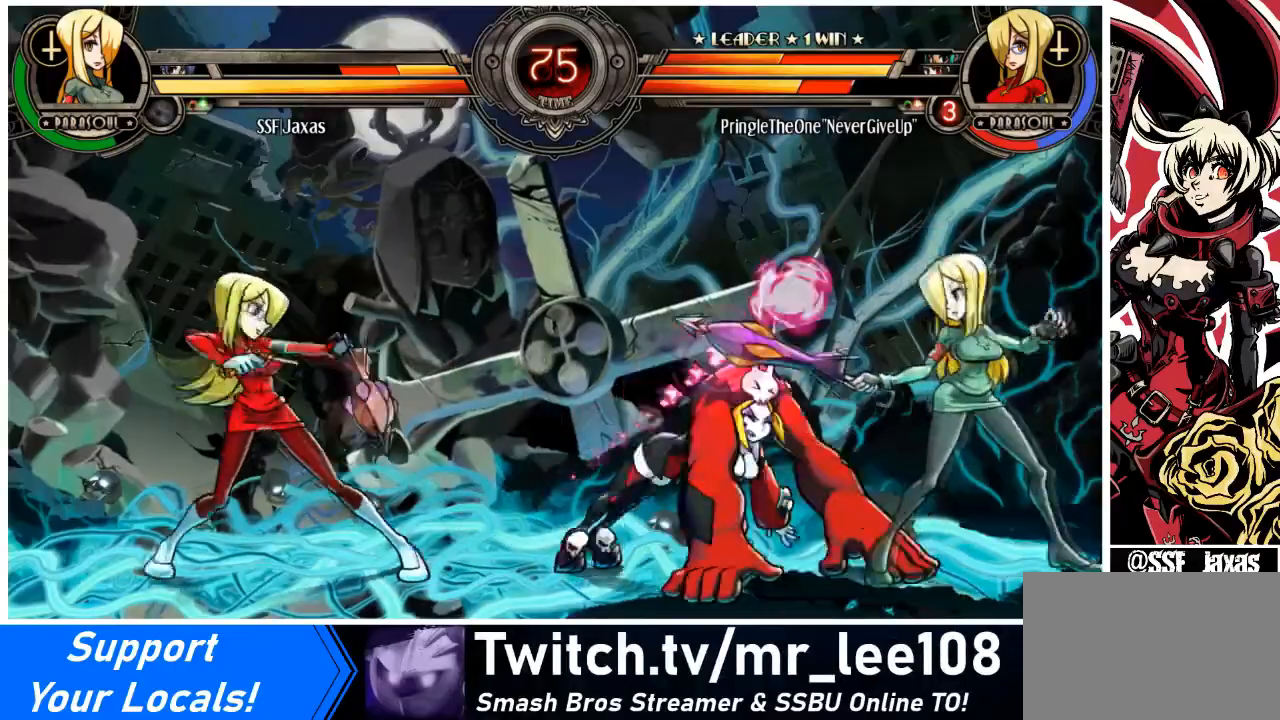
Gameplay with a controller (arcade stick); each line is a JSON object with the inputs held at the frame after it. "events" lists button and stick changes between this image and that frame as [ms after this image, input, new state], when the widget could be followed in between. Not read: L3 R3.
{"buttons": ["DPAD_RIGHT"], "events": [[100, "DPAD_LEFT", "up"], [133, "DPAD_RIGHT", "down"], [166, "DPAD_UP", "down"], [333, "DPAD_UP", "up"]]}
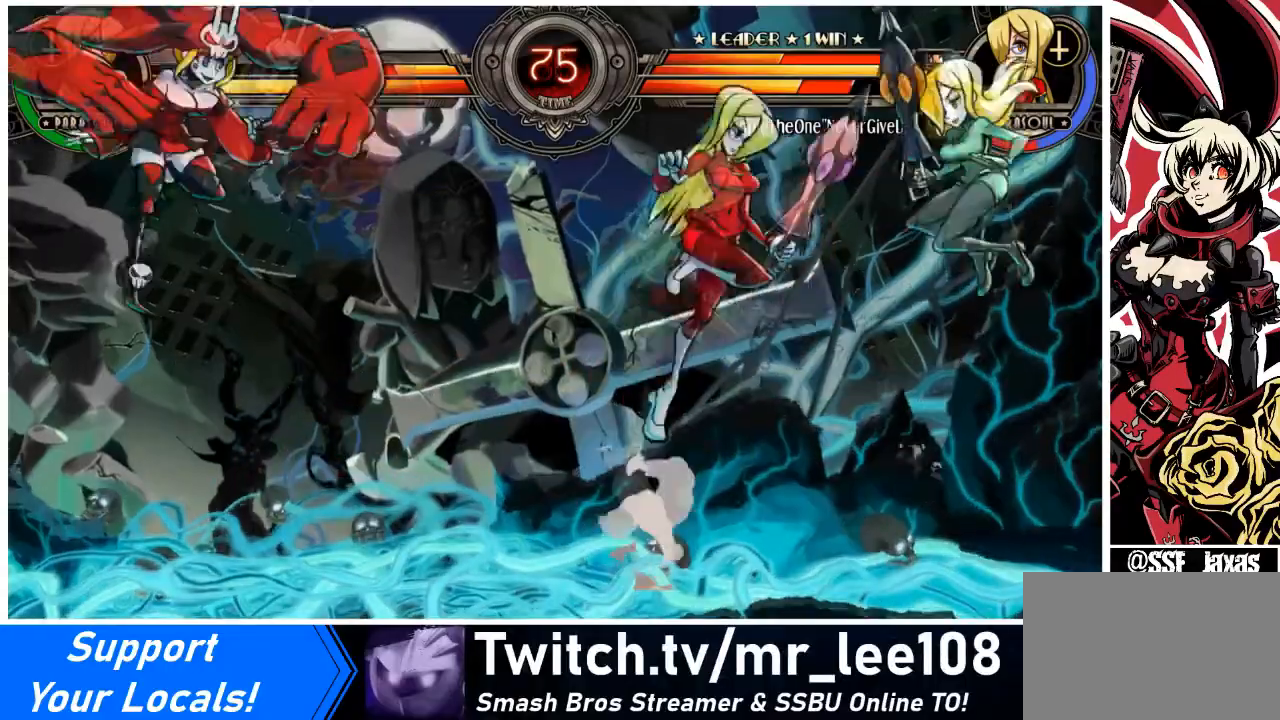
{"buttons": ["SQUARE", "TRIANGLE", "DPAD_RIGHT"], "events": [[467, "SQUARE", "down"], [467, "TRIANGLE", "down"]]}
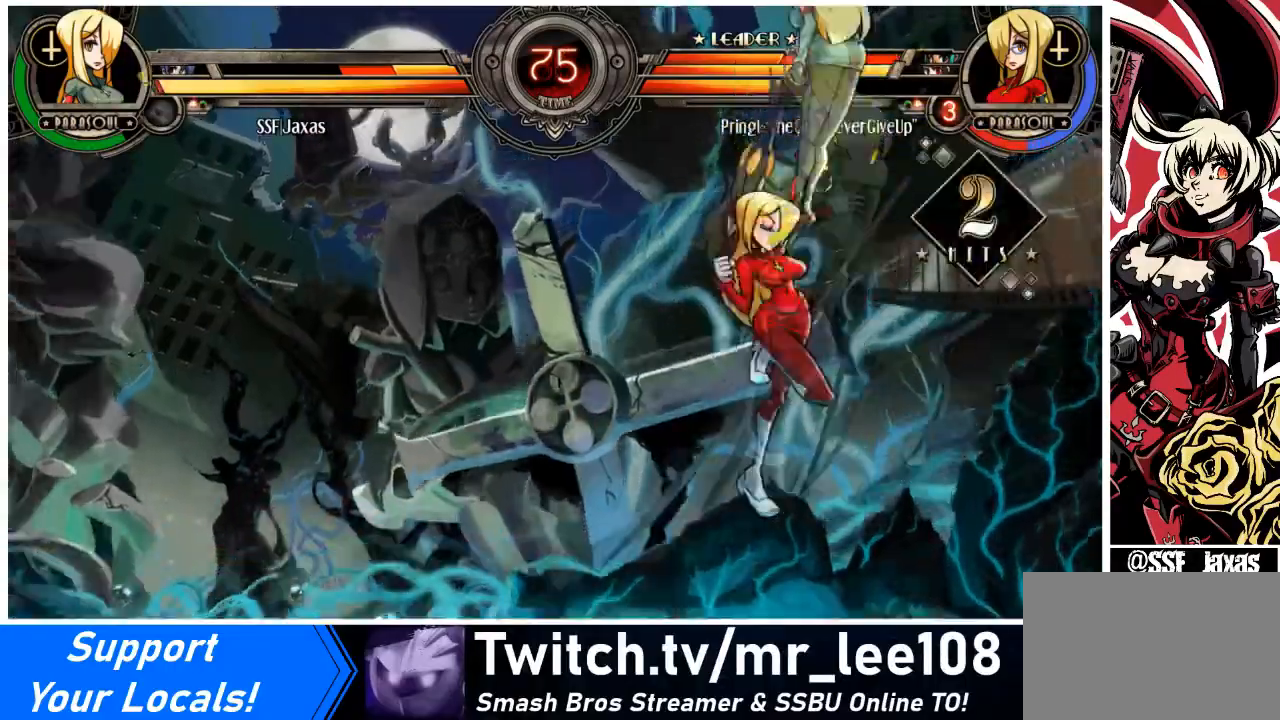
{"buttons": ["SQUARE", "TRIANGLE", "DPAD_RIGHT"], "events": [[100, "SQUARE", "up"], [100, "TRIANGLE", "up"], [267, "SQUARE", "down"], [267, "TRIANGLE", "down"], [333, "SQUARE", "up"], [367, "TRIANGLE", "up"], [433, "TRIANGLE", "down"], [467, "SQUARE", "down"]]}
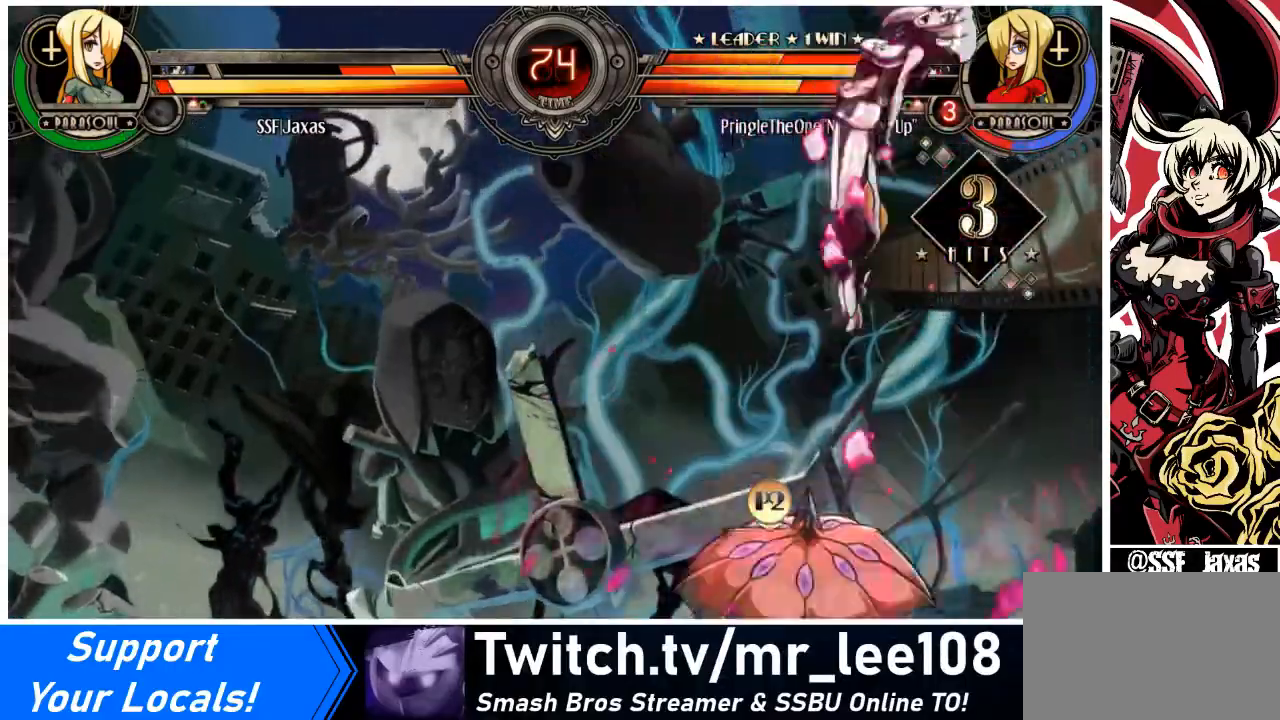
{"buttons": ["DPAD_RIGHT"], "events": [[34, "SQUARE", "up"], [67, "TRIANGLE", "up"], [100, "TRIANGLE", "down"], [134, "SQUARE", "down"], [234, "SQUARE", "up"], [267, "TRIANGLE", "up"], [334, "SQUARE", "down"], [334, "TRIANGLE", "down"], [467, "SQUARE", "up"], [501, "TRIANGLE", "up"]]}
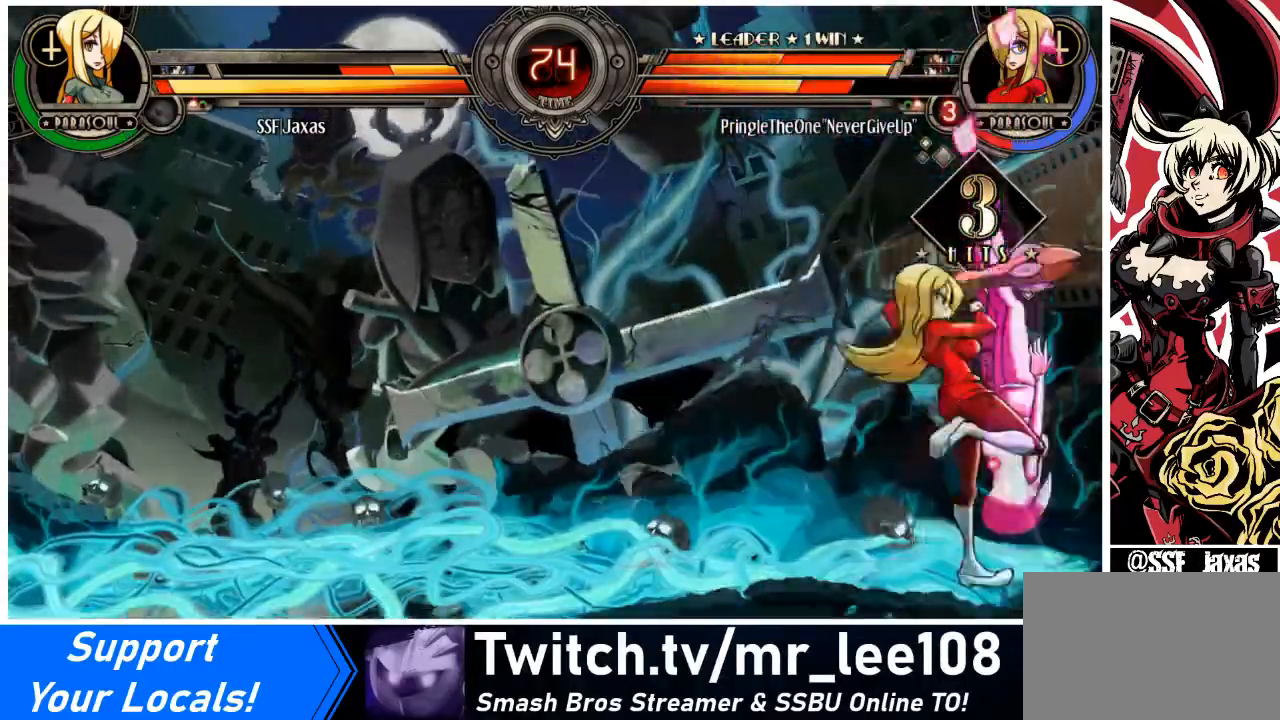
{"buttons": ["DPAD_RIGHT"], "events": [[66, "SQUARE", "down"], [100, "TRIANGLE", "down"], [200, "SQUARE", "up"], [233, "TRIANGLE", "up"]]}
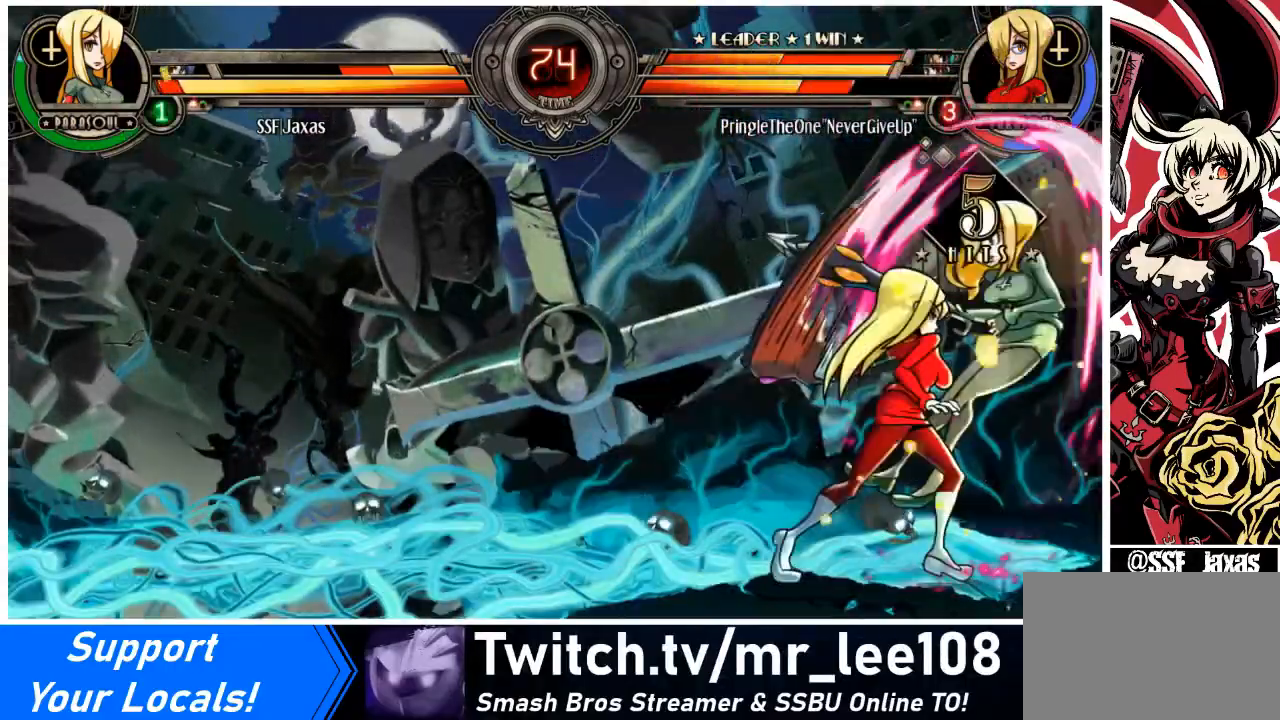
{"buttons": ["DPAD_RIGHT"], "events": []}
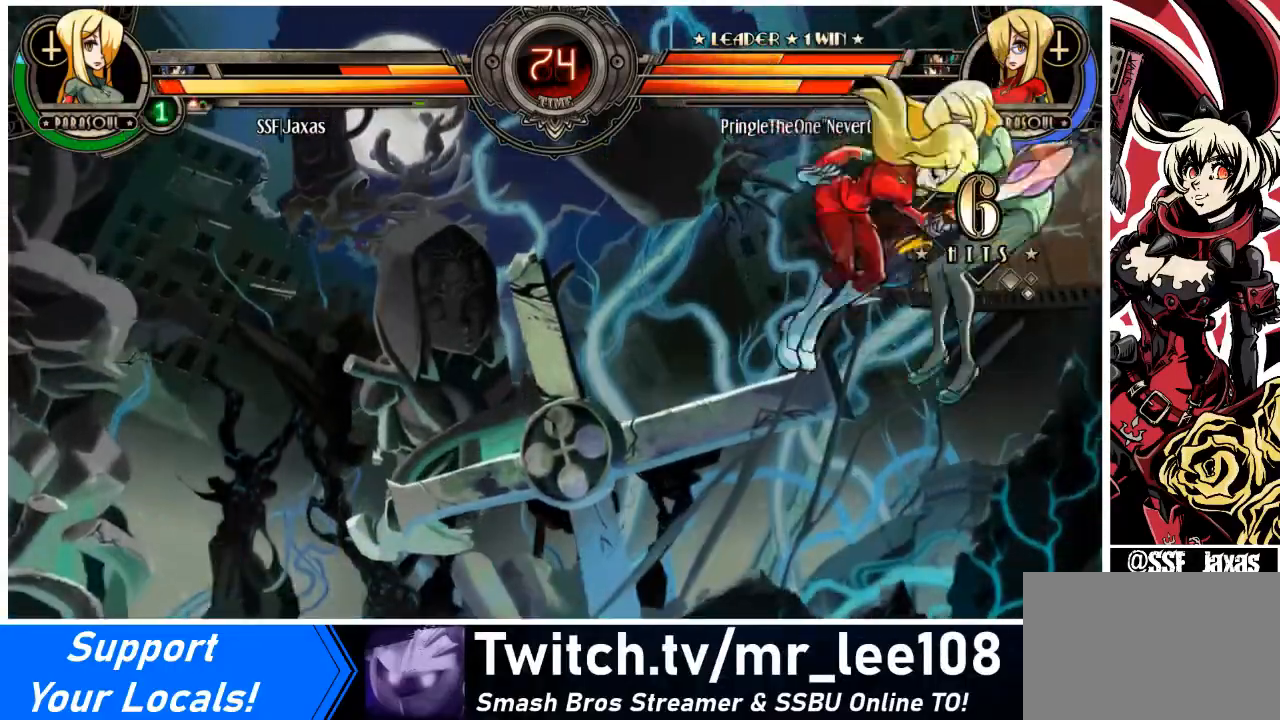
{"buttons": ["DPAD_RIGHT"], "events": []}
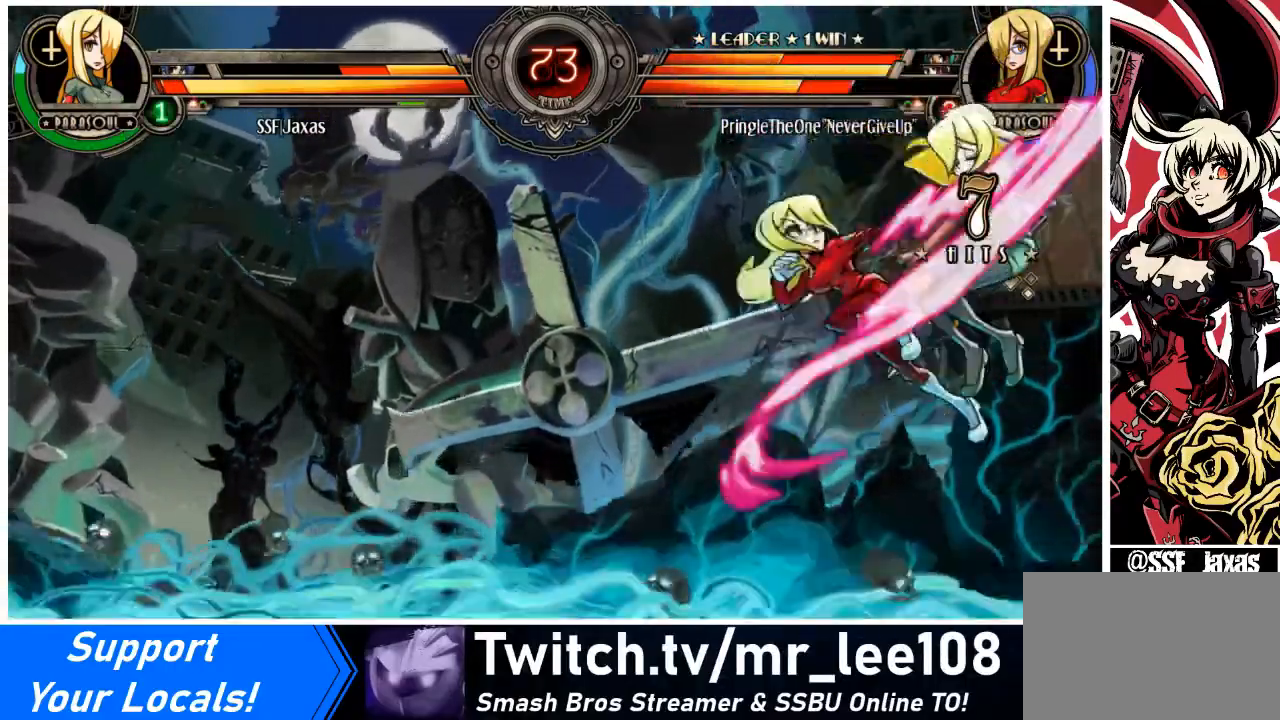
{"buttons": ["DPAD_RIGHT"], "events": [[234, "DPAD_DOWN", "down"], [434, "DPAD_DOWN", "up"]]}
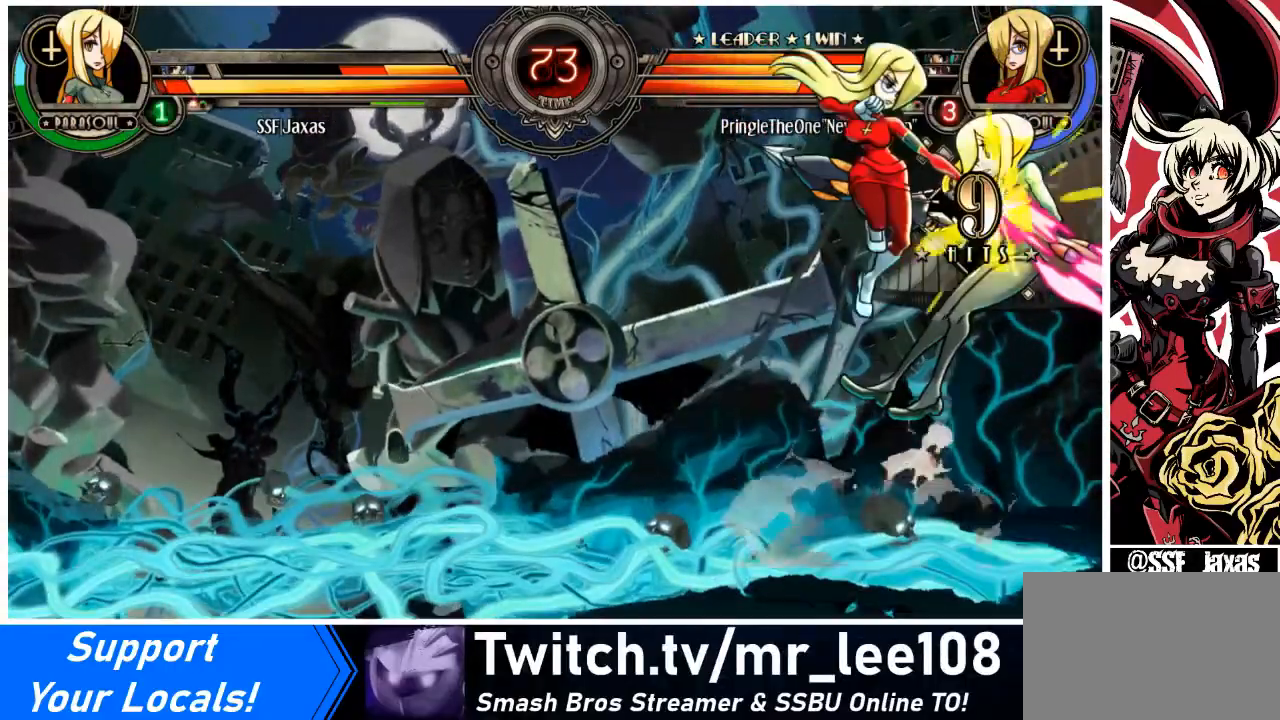
{"buttons": ["DPAD_RIGHT"], "events": [[233, "DPAD_UP", "down"], [333, "L2", "down"], [367, "DPAD_UP", "up"], [433, "L2", "up"]]}
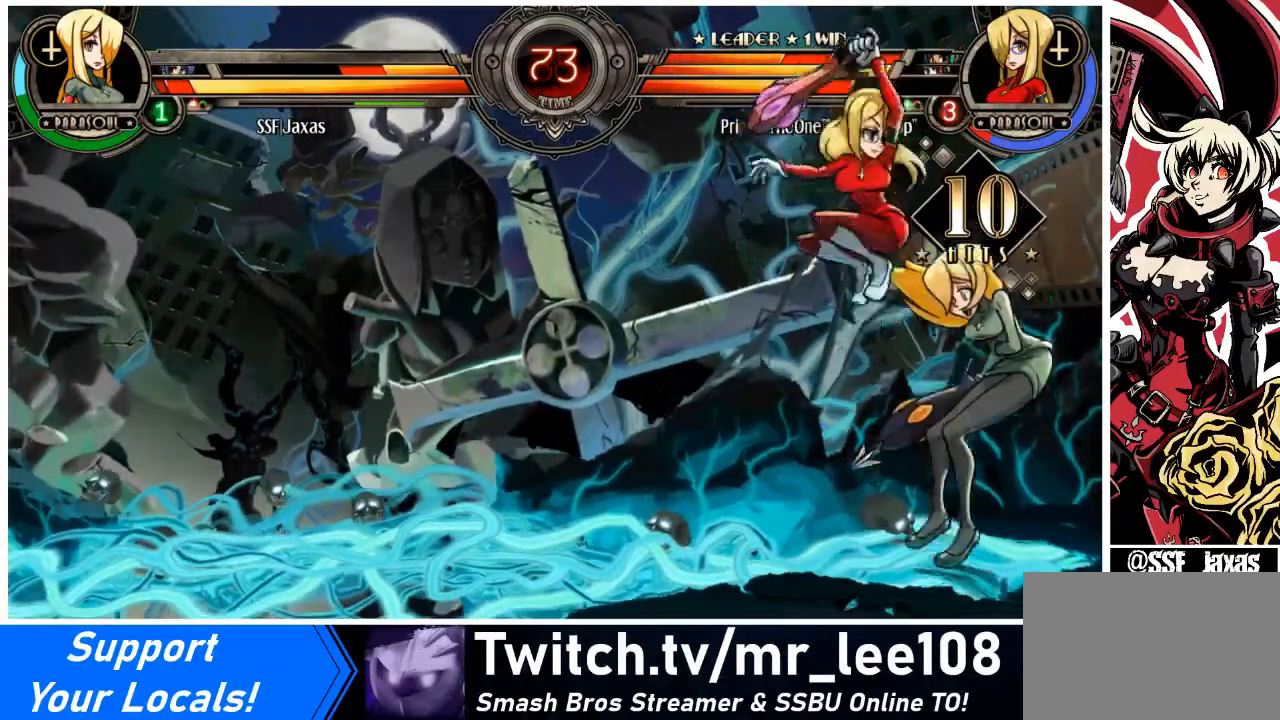
{"buttons": ["DPAD_DOWN", "DPAD_RIGHT"], "events": [[200, "DPAD_DOWN", "down"]]}
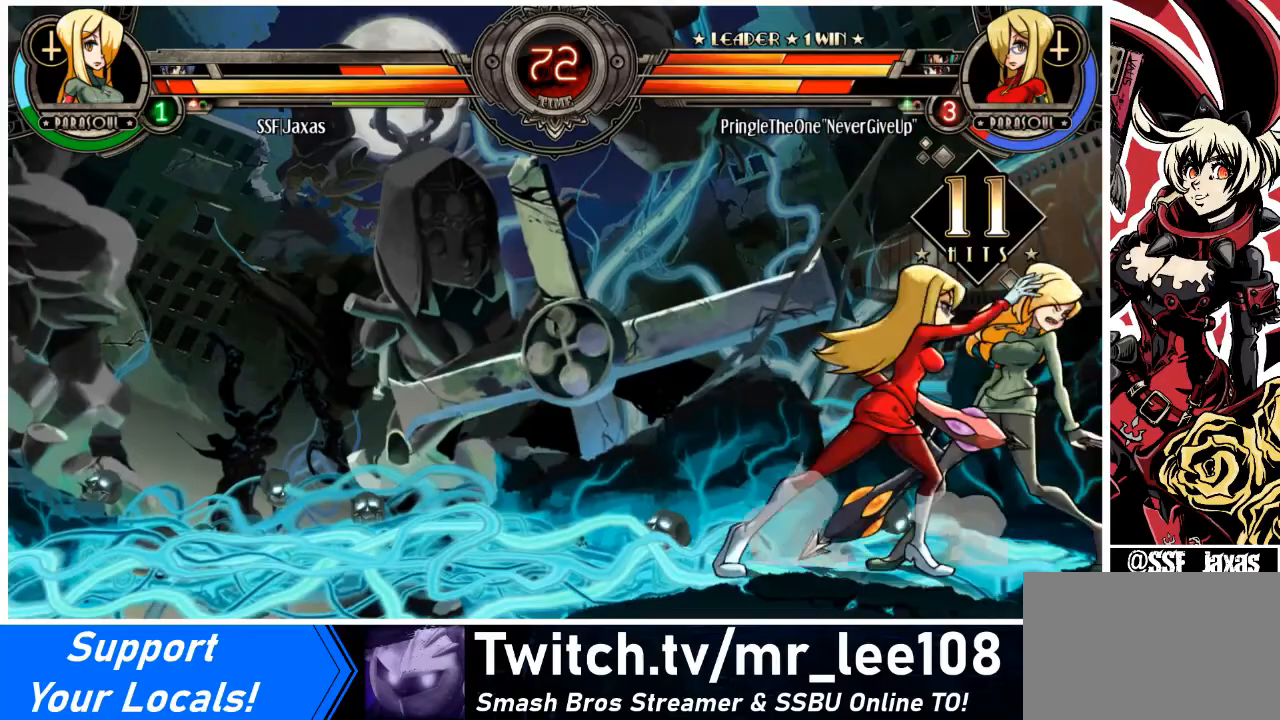
{"buttons": ["DPAD_DOWN", "DPAD_RIGHT"], "events": []}
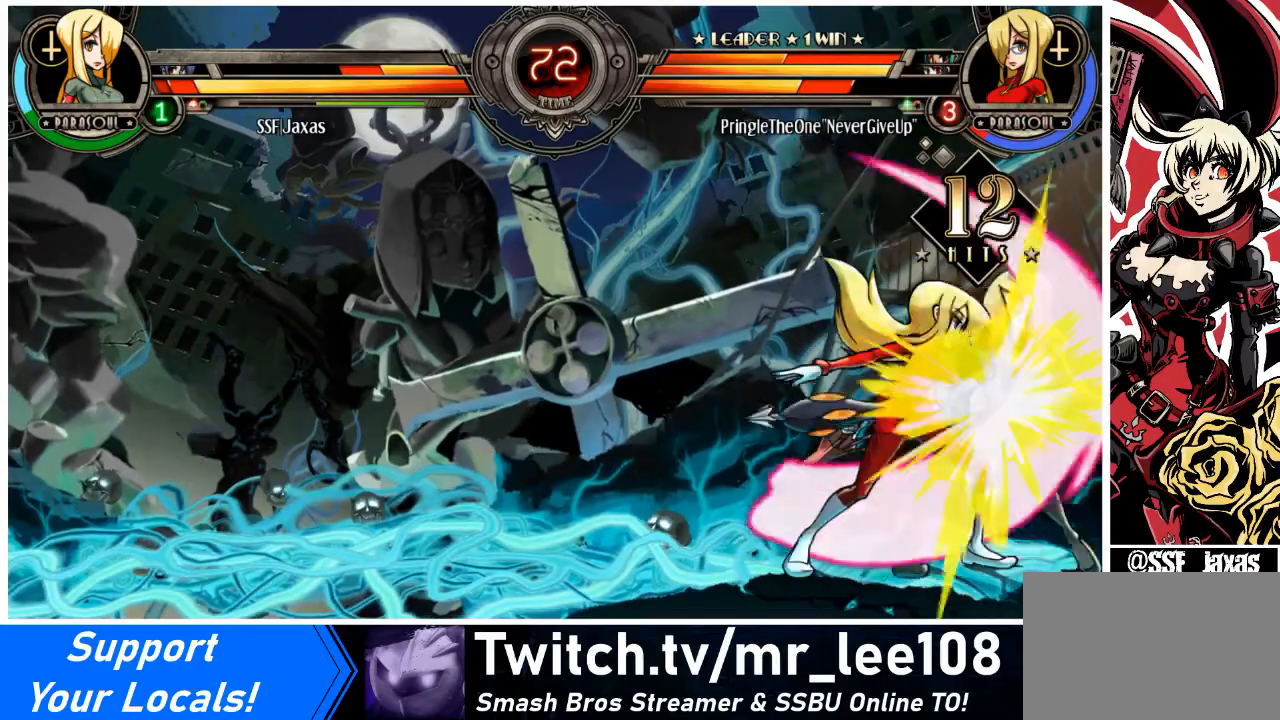
{"buttons": ["DPAD_DOWN", "DPAD_RIGHT"], "events": []}
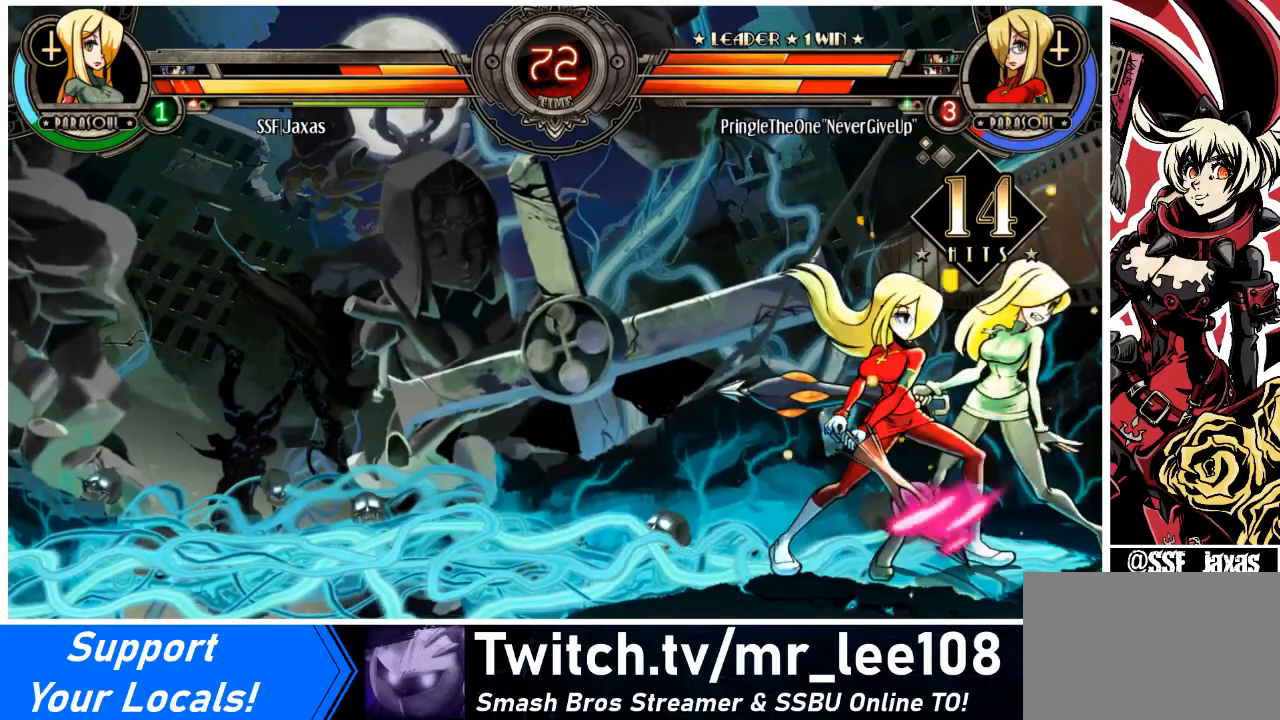
{"buttons": ["DPAD_DOWN", "DPAD_RIGHT"], "events": []}
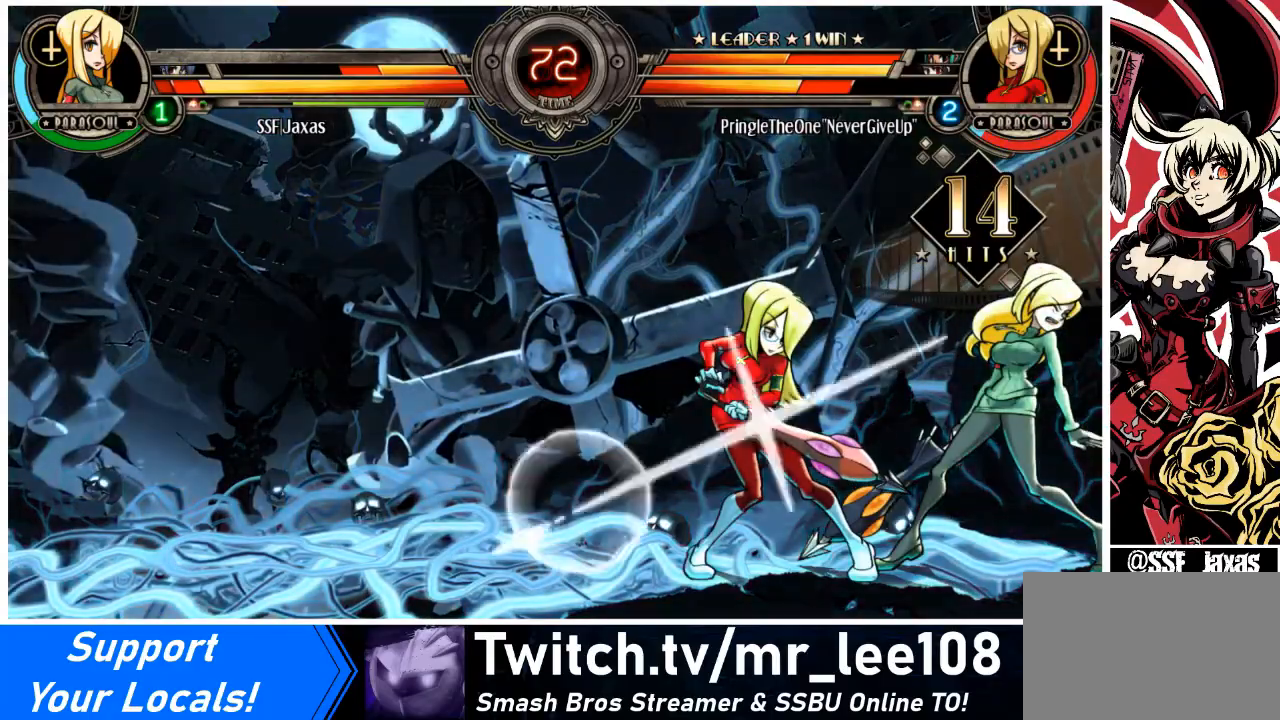
{"buttons": ["DPAD_RIGHT"], "events": [[367, "DPAD_DOWN", "up"]]}
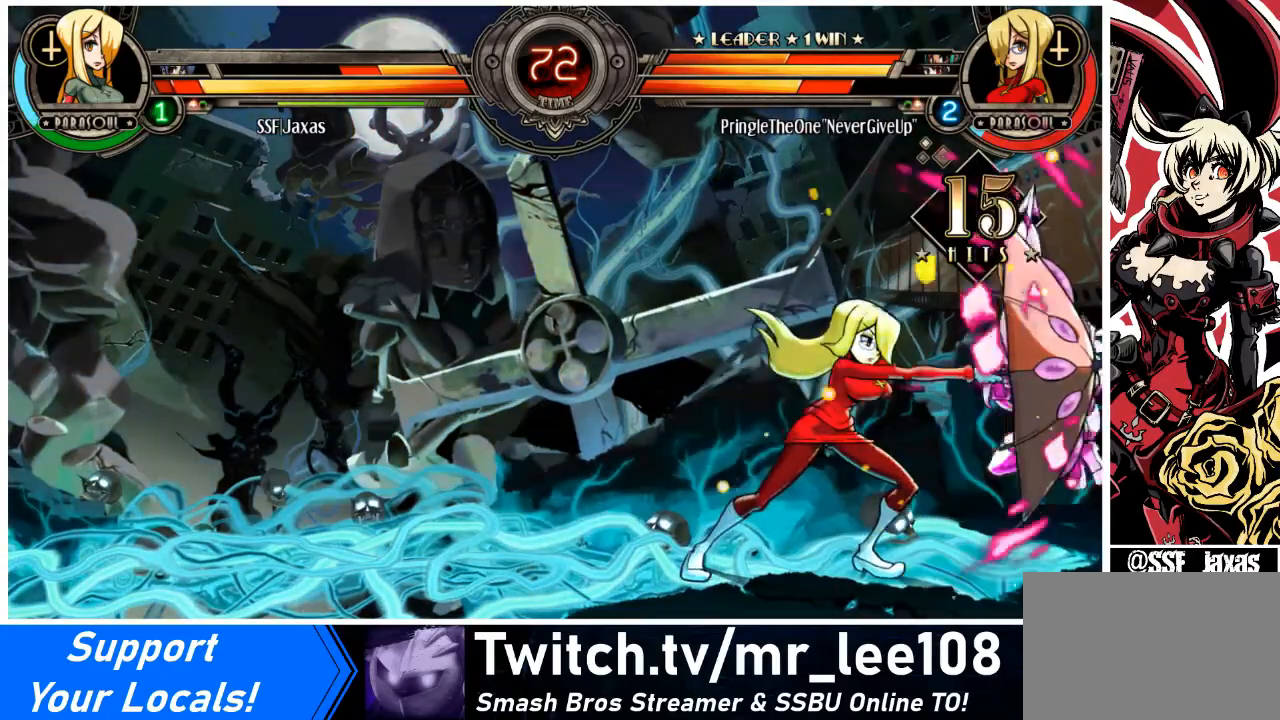
{"buttons": ["SQUARE", "DPAD_RIGHT"], "events": [[66, "SQUARE", "down"], [233, "SQUARE", "up"], [400, "SQUARE", "down"]]}
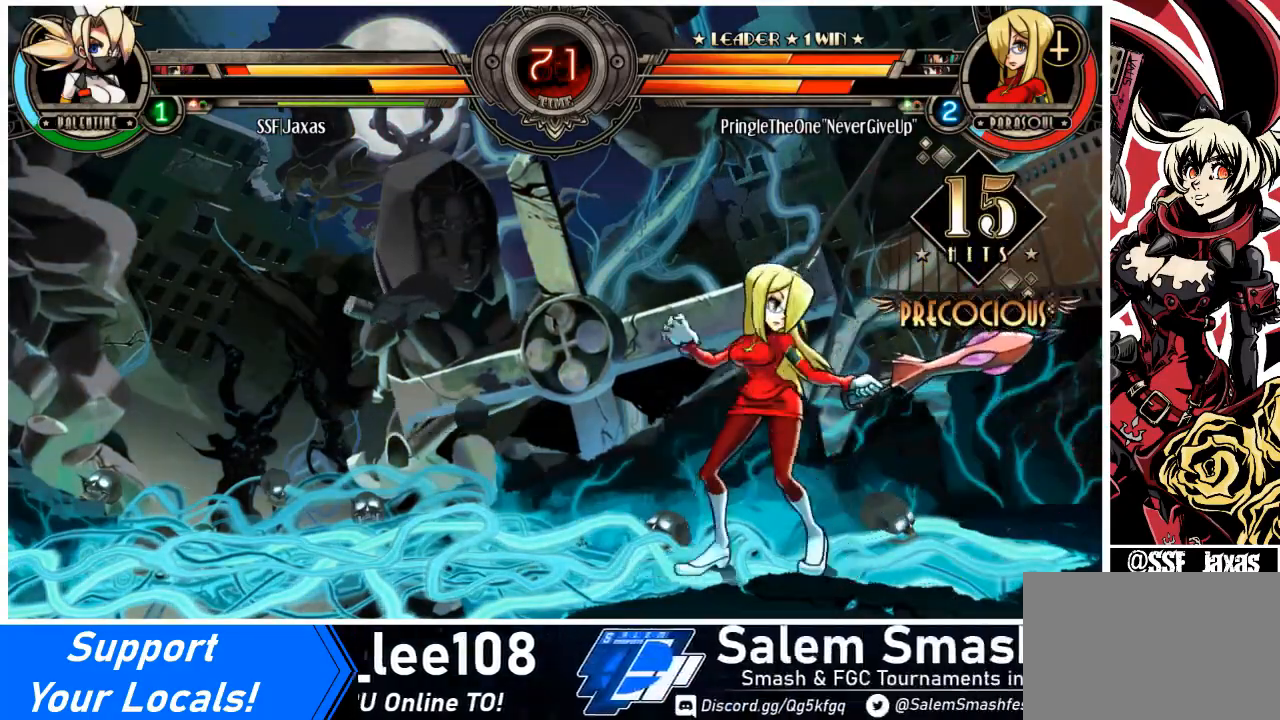
{"buttons": ["DPAD_RIGHT"], "events": [[34, "SQUARE", "up"]]}
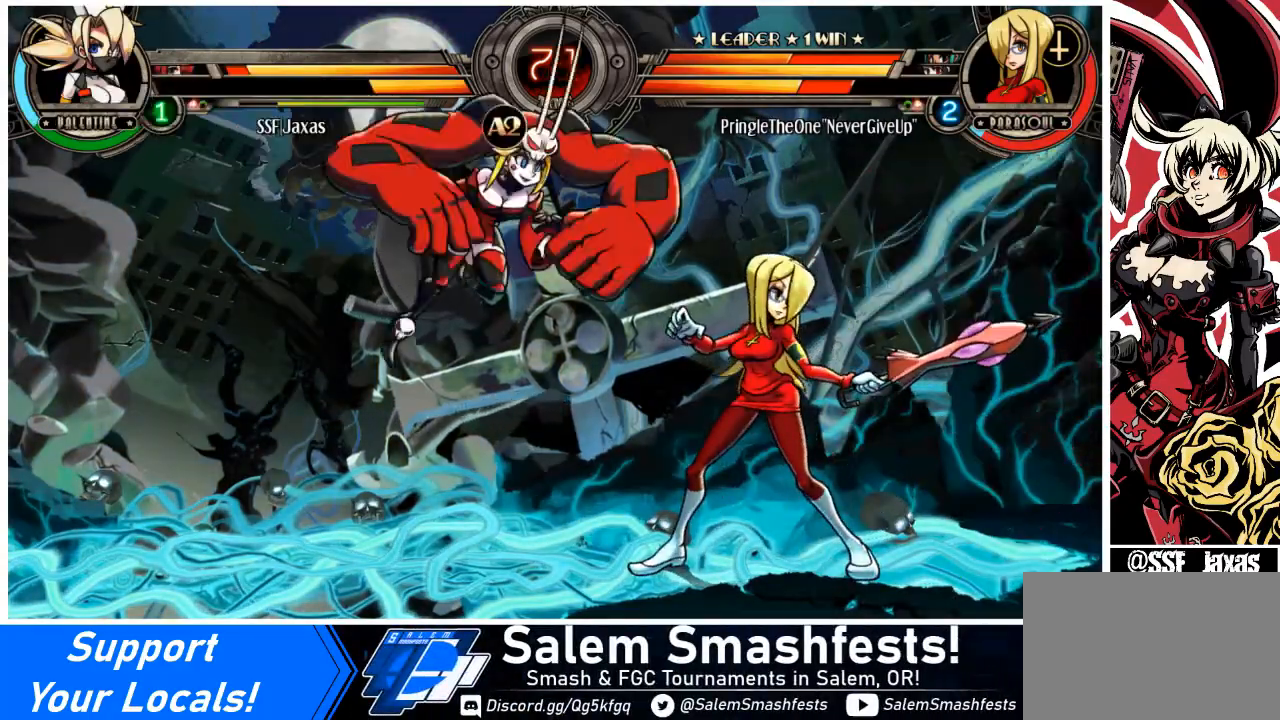
{"buttons": ["SQUARE", "DPAD_RIGHT"], "events": [[301, "SQUARE", "down"], [401, "SQUARE", "up"], [501, "SQUARE", "down"]]}
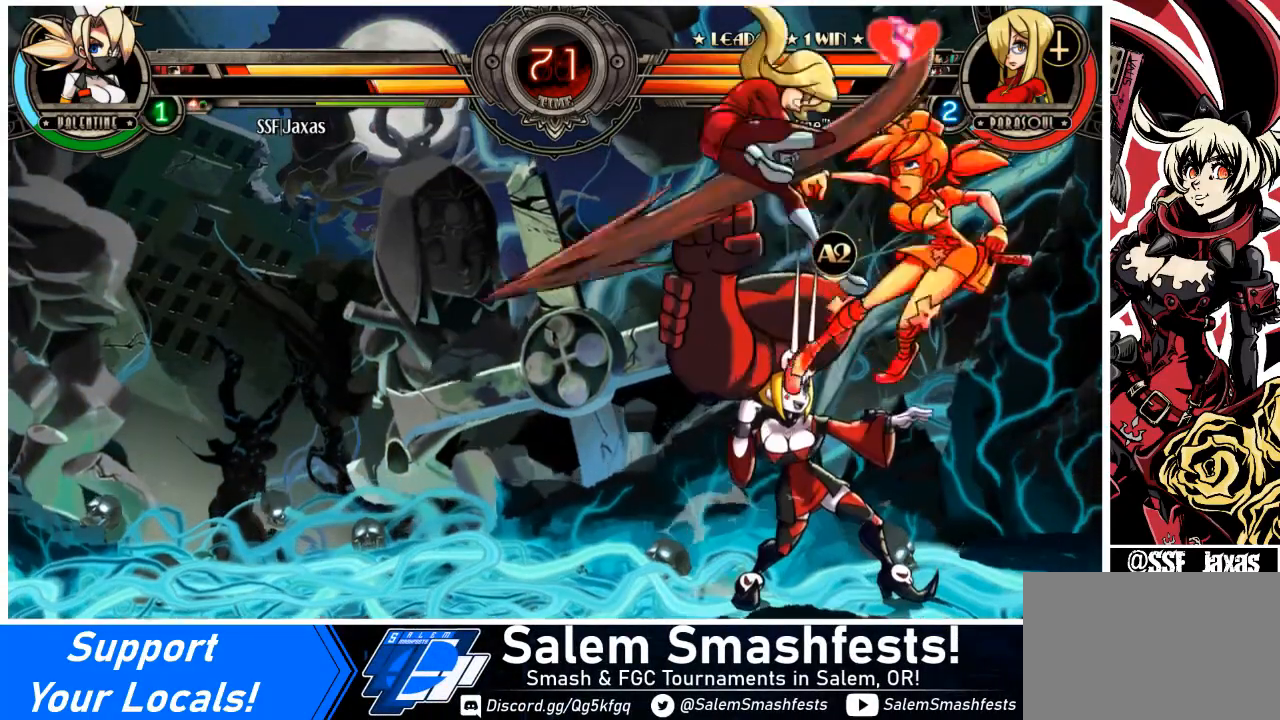
{"buttons": ["DPAD_RIGHT"], "events": [[100, "SQUARE", "up"], [167, "SQUARE", "down"], [300, "SQUARE", "up"], [400, "SQUARE", "down"], [500, "SQUARE", "up"]]}
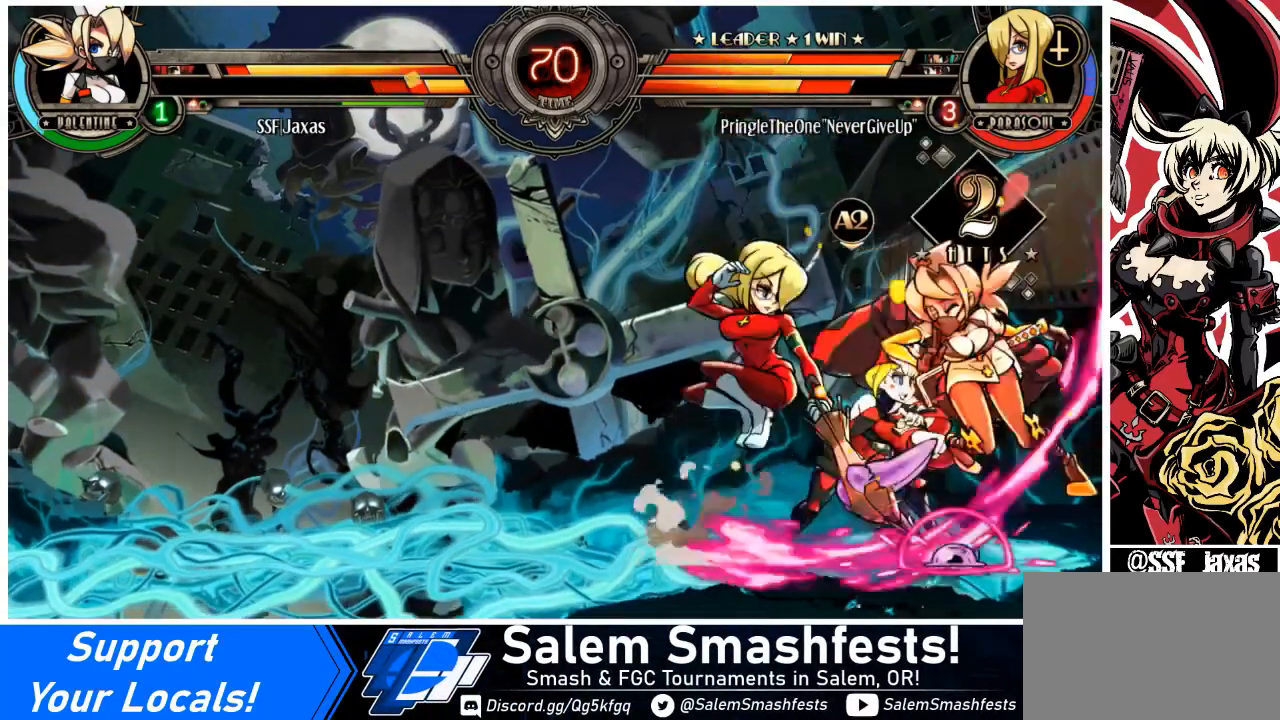
{"buttons": ["DPAD_DOWN", "DPAD_RIGHT"], "events": [[100, "SQUARE", "down"], [201, "SQUARE", "up"], [301, "SQUARE", "down"], [401, "SQUARE", "up"], [467, "DPAD_DOWN", "down"]]}
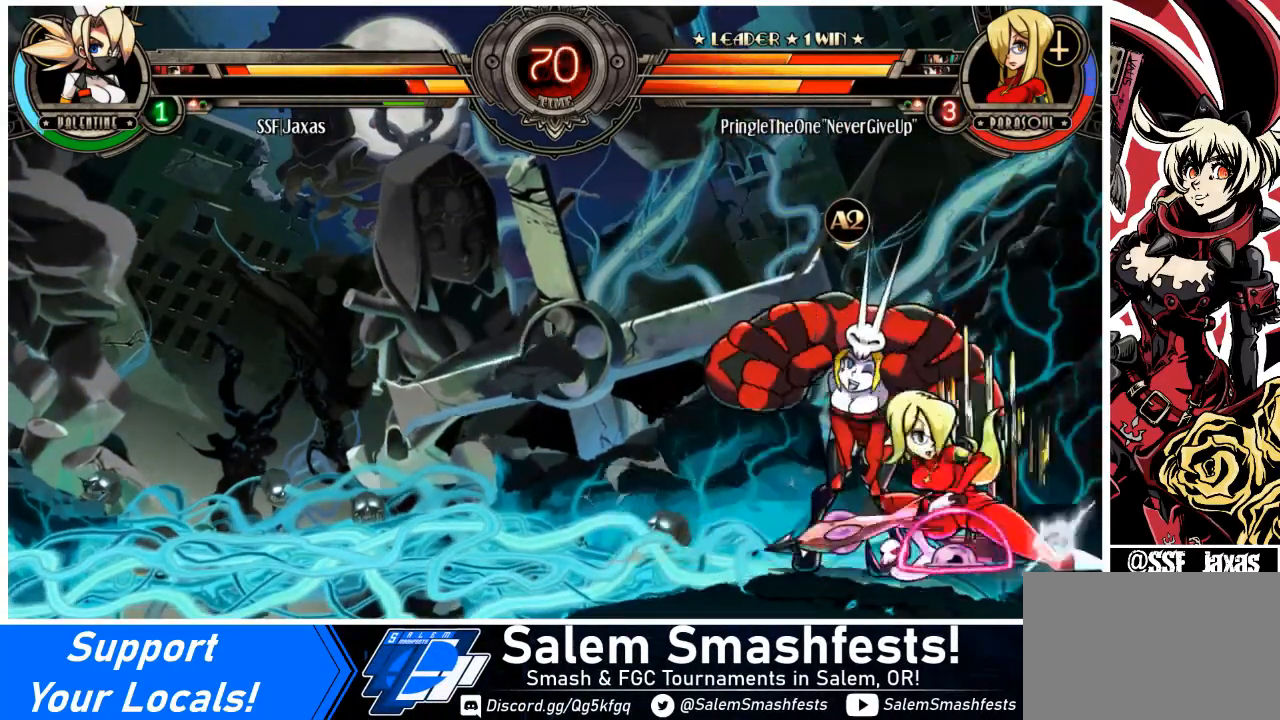
{"buttons": ["SQUARE", "DPAD_RIGHT"], "events": [[67, "DPAD_DOWN", "up"], [300, "SQUARE", "down"], [434, "SQUARE", "up"], [467, "SQUARE", "down"]]}
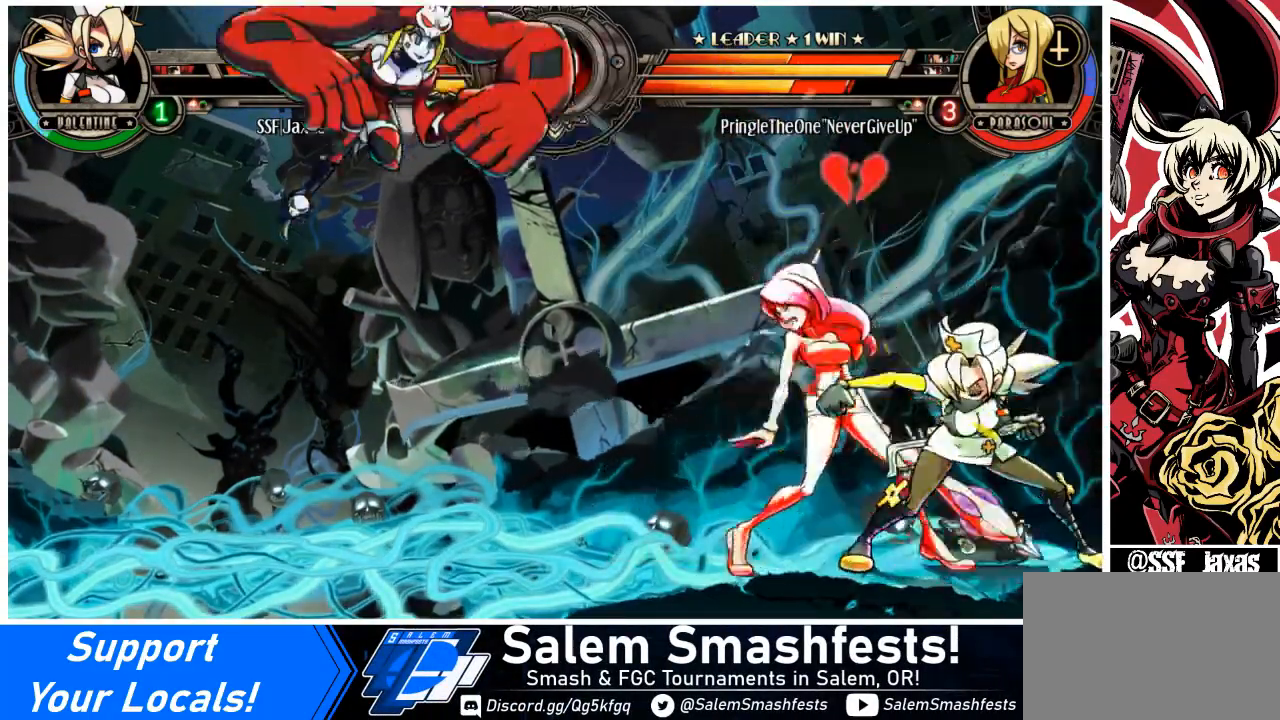
{"buttons": ["R1", "DPAD_DOWN", "DPAD_LEFT"], "events": [[34, "SQUARE", "up"], [167, "TRIANGLE", "down"], [234, "DPAD_RIGHT", "up"], [267, "TRIANGLE", "up"], [301, "DPAD_LEFT", "down"], [334, "DPAD_DOWN", "down"], [434, "R1", "down"]]}
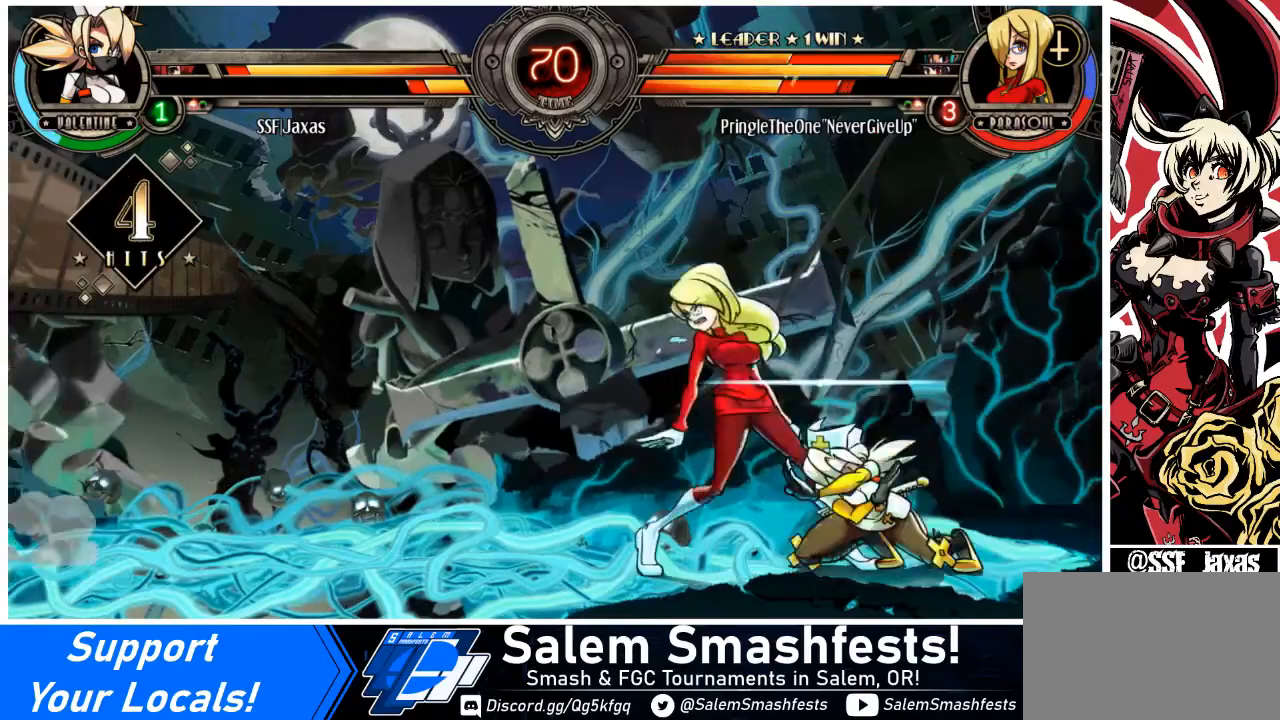
{"buttons": ["R1"], "events": [[100, "DPAD_DOWN", "up"], [100, "R1", "up"], [233, "DPAD_UP", "down"], [333, "DPAD_UP", "up"], [434, "DPAD_LEFT", "up"], [434, "R1", "down"]]}
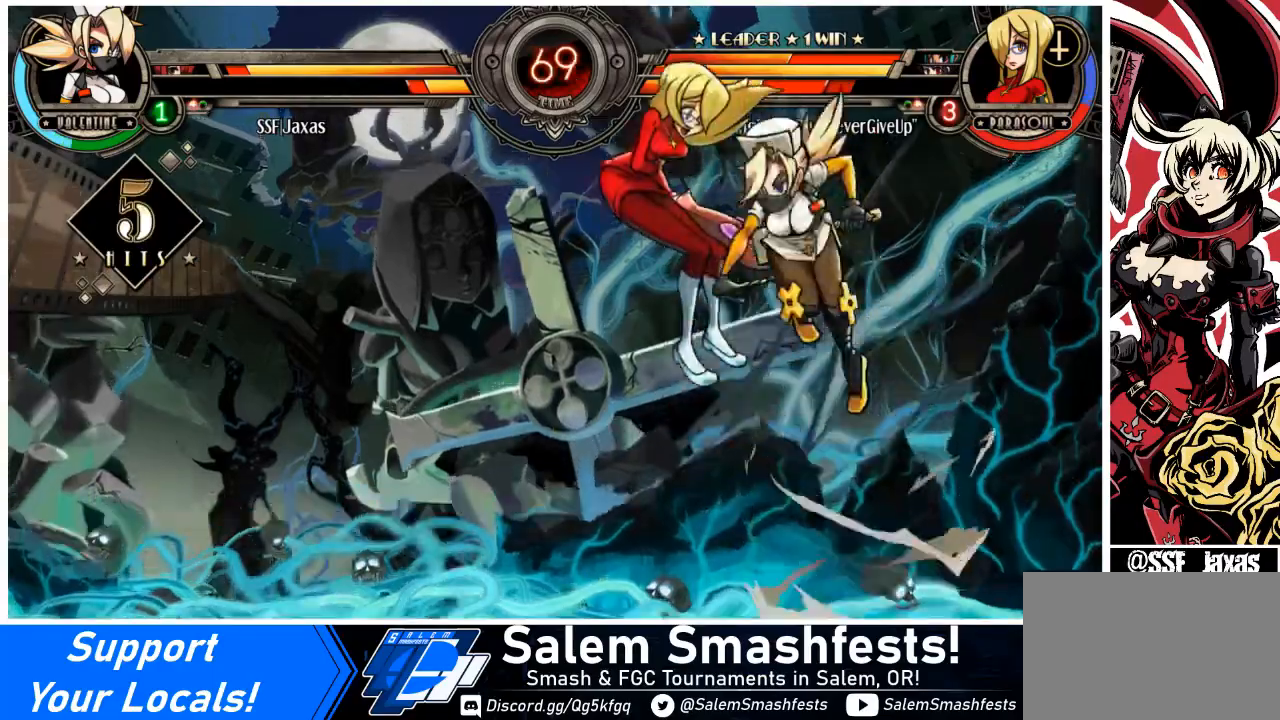
{"buttons": [], "events": [[67, "R1", "up"], [201, "R2", "down"], [334, "R2", "up"]]}
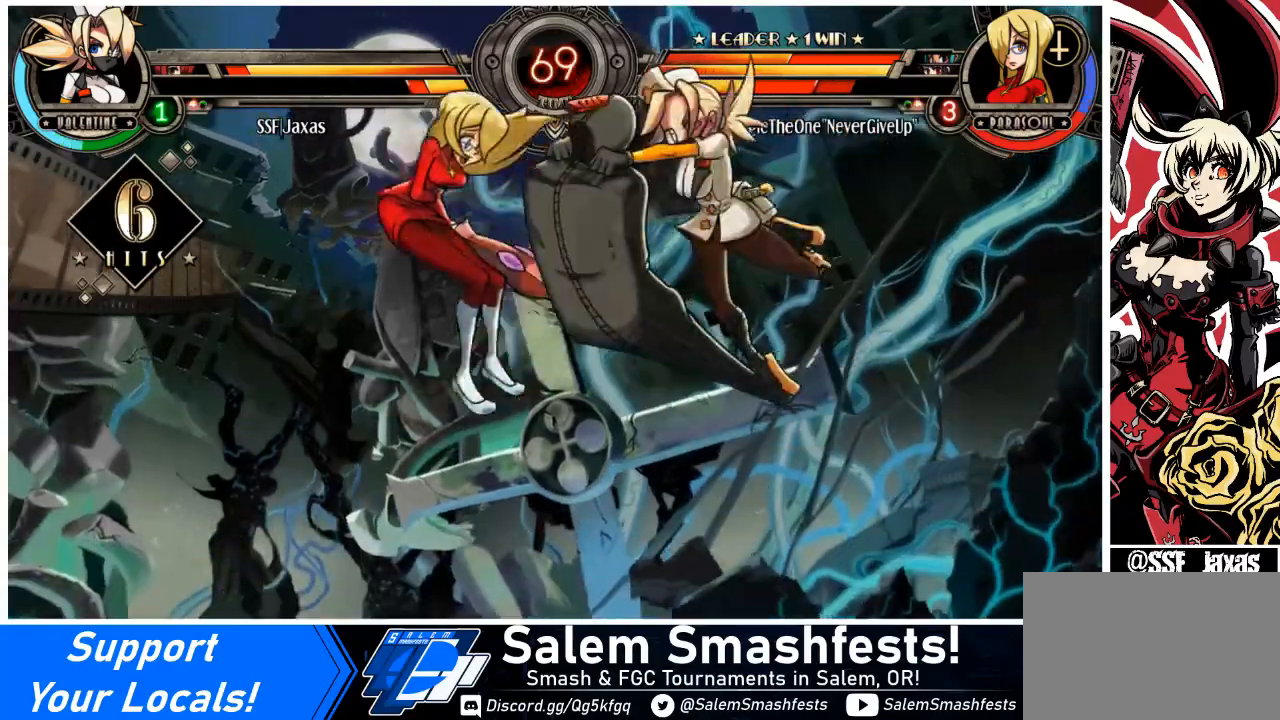
{"buttons": ["R2"], "events": [[333, "DPAD_DOWN", "down"], [400, "DPAD_LEFT", "down"], [434, "DPAD_DOWN", "up"], [434, "R2", "down"], [500, "DPAD_LEFT", "up"]]}
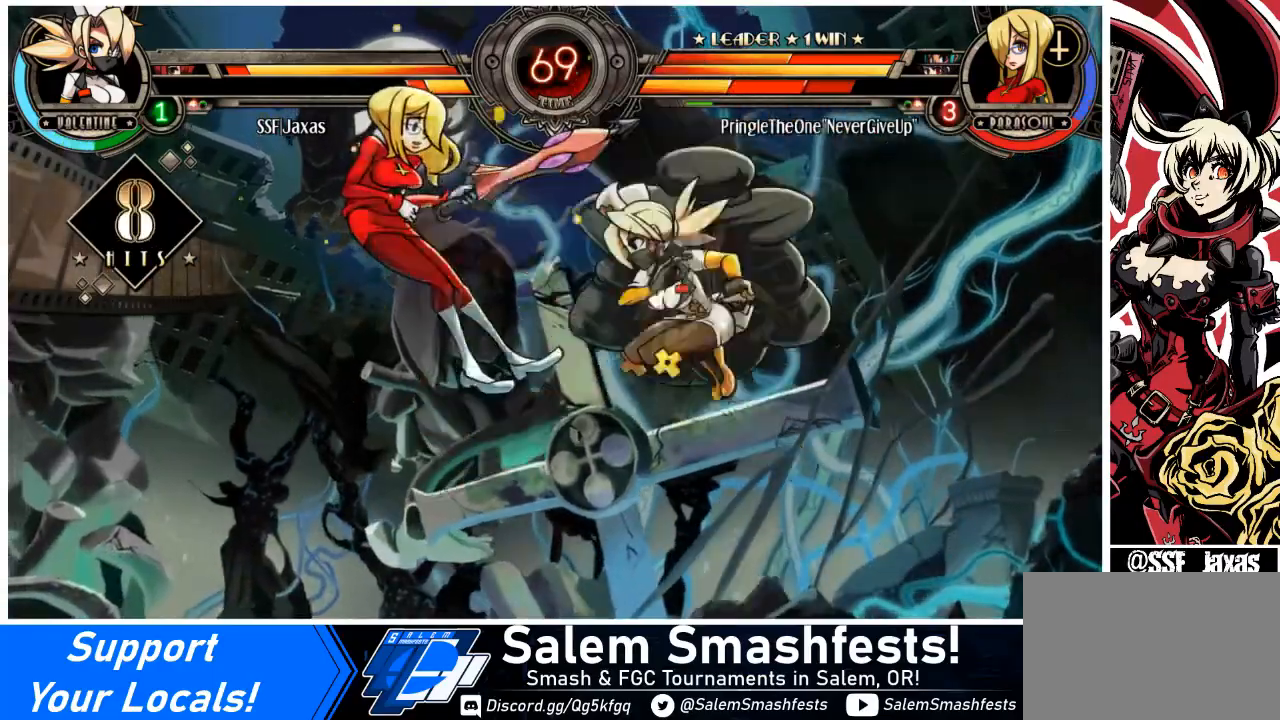
{"buttons": [], "events": [[34, "R2", "up"]]}
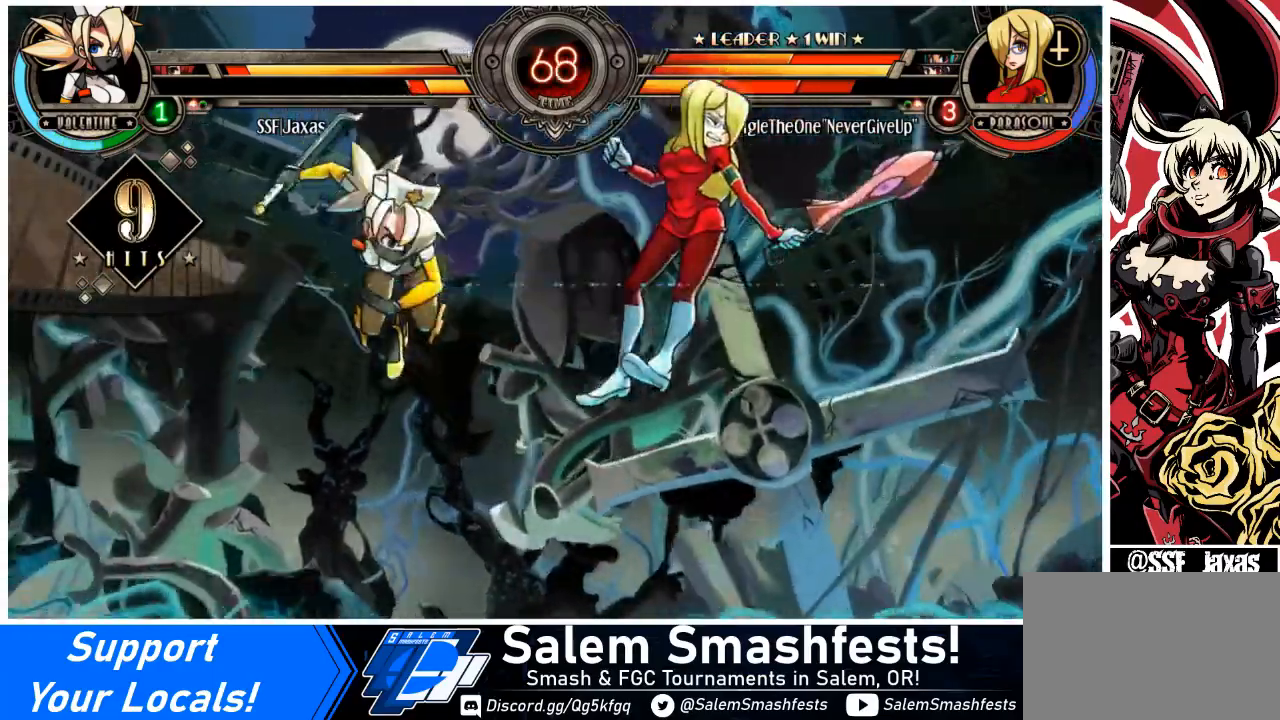
{"buttons": ["CIRCLE", "DPAD_RIGHT"], "events": [[300, "DPAD_DOWN", "down"], [367, "DPAD_RIGHT", "down"], [434, "DPAD_DOWN", "up"], [467, "CIRCLE", "down"]]}
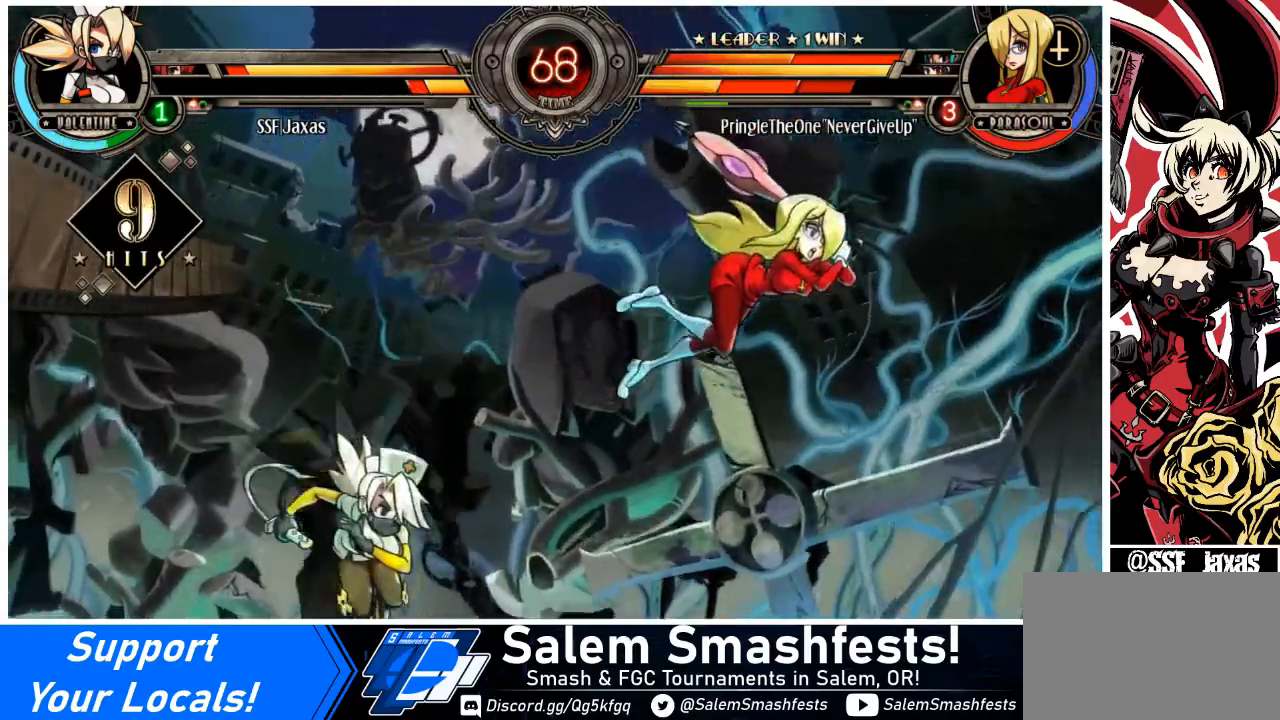
{"buttons": [], "events": [[34, "DPAD_RIGHT", "up"], [134, "CIRCLE", "up"]]}
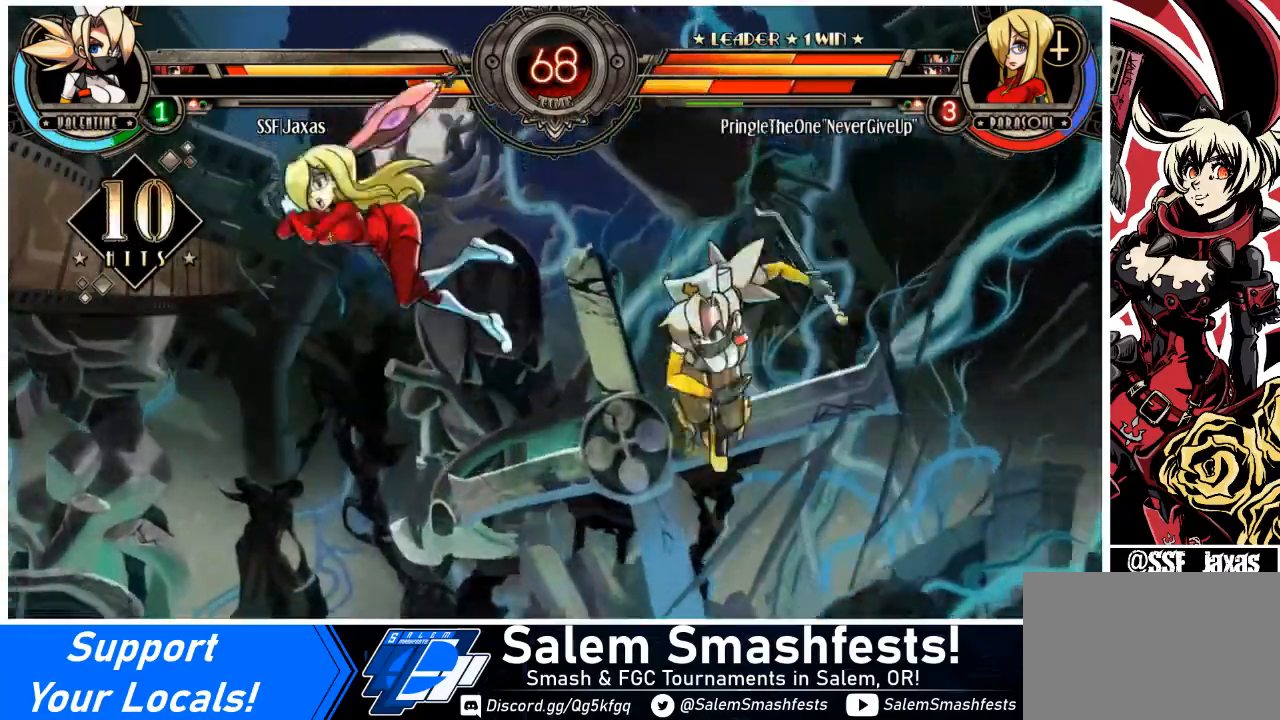
{"buttons": [], "events": [[67, "DPAD_LEFT", "down"], [367, "SQUARE", "down"], [400, "DPAD_LEFT", "up"], [500, "SQUARE", "up"]]}
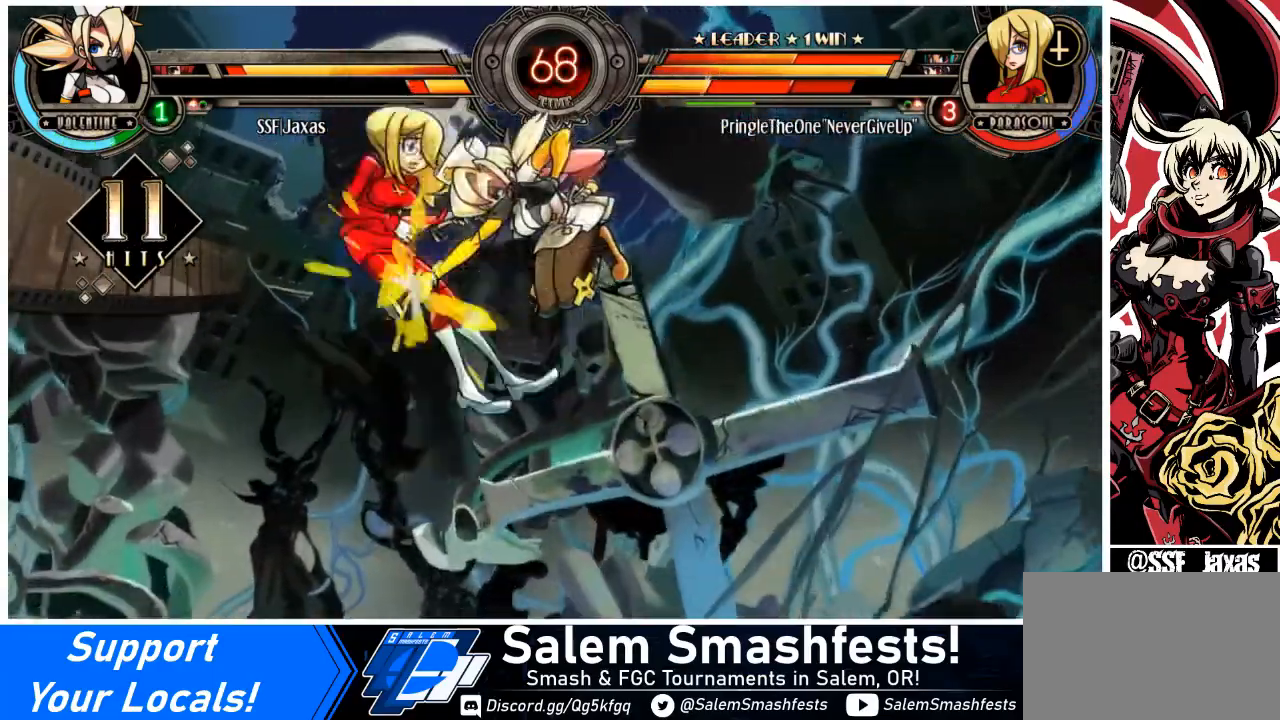
{"buttons": ["DPAD_LEFT"], "events": [[134, "CIRCLE", "down"], [234, "CIRCLE", "up"], [334, "R1", "down"], [467, "R1", "up"], [501, "DPAD_LEFT", "down"]]}
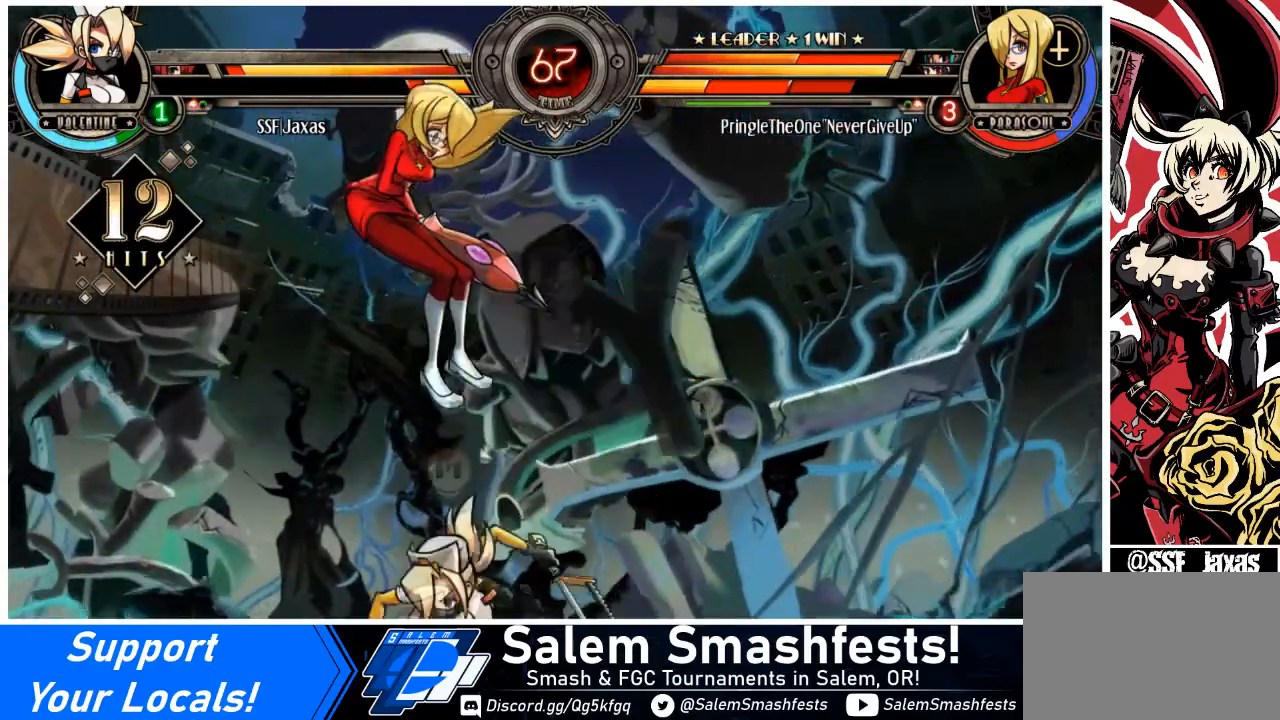
{"buttons": [], "events": [[100, "DPAD_UP", "down"], [167, "DPAD_UP", "up"], [167, "L2", "down"], [233, "DPAD_LEFT", "up"], [267, "L2", "up"]]}